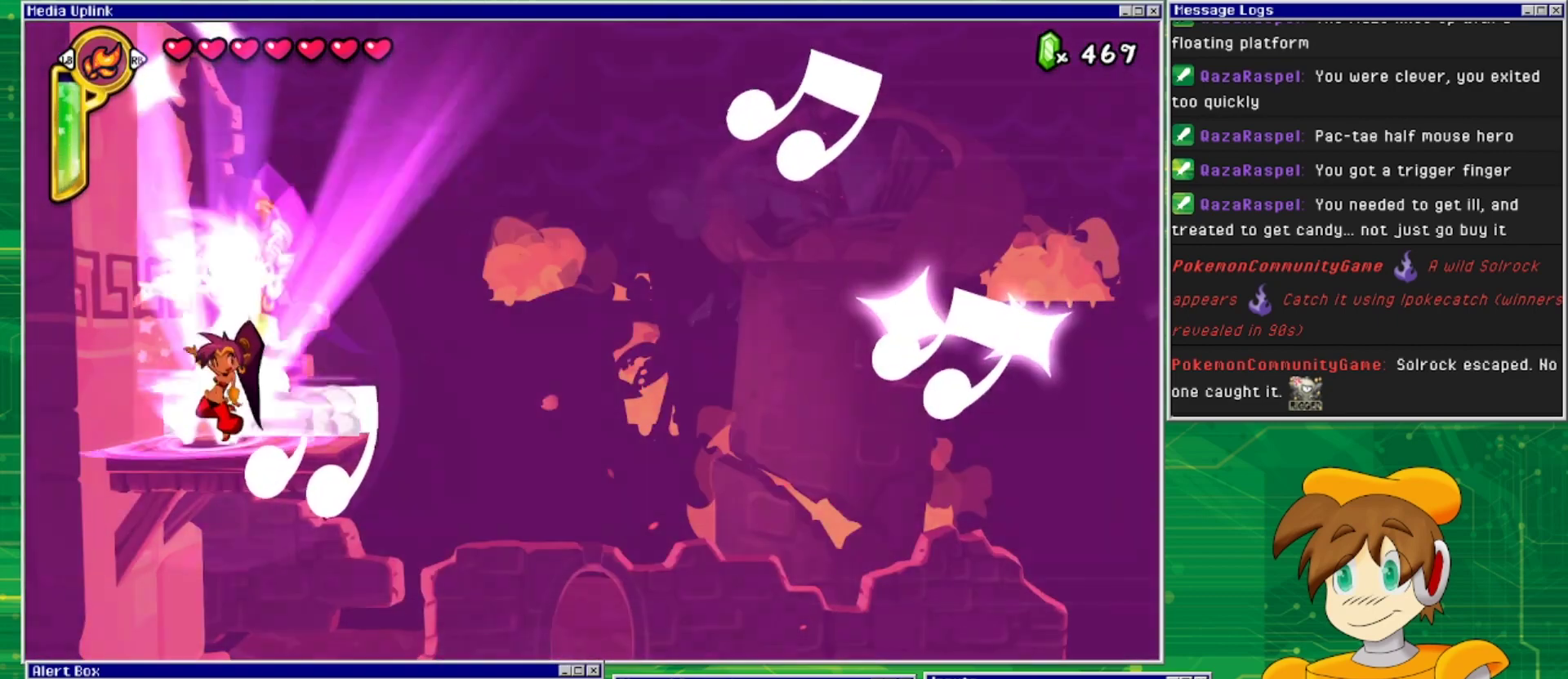
Gameplay with a controller (PlayStation layout); each line is a JSON object with the inputs held at the frame after it. "events" lists button and stick changes between this image and that frame as [ms after this image, input, new state], when the widget could be followed in between. Not read: L2 L3 R1 R2 R3 left_stick right_stick.
{"buttons": ["CROSS"], "events": [[467, "CROSS", "down"]]}
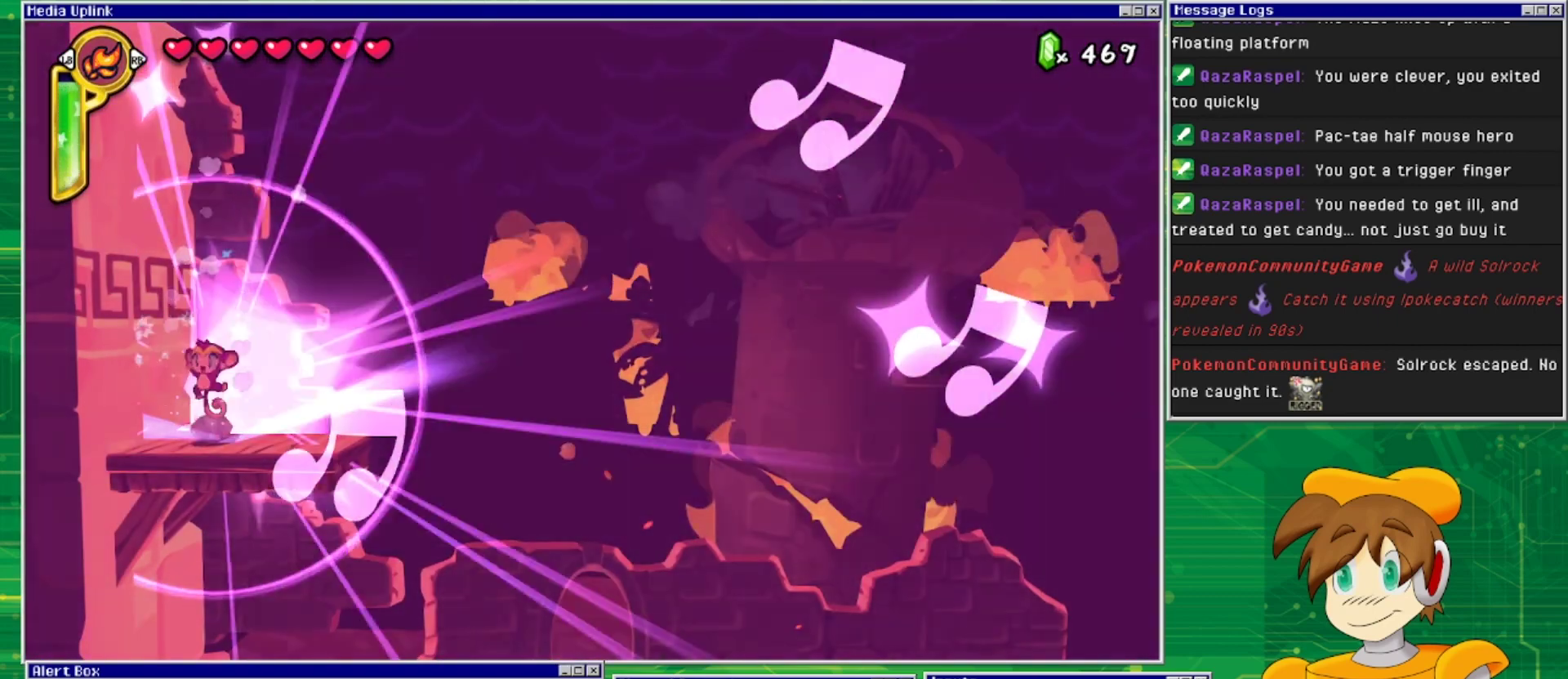
{"buttons": ["CROSS", "DPAD_LEFT"], "events": [[67, "DPAD_LEFT", "down"], [300, "CROSS", "up"], [367, "CROSS", "down"]]}
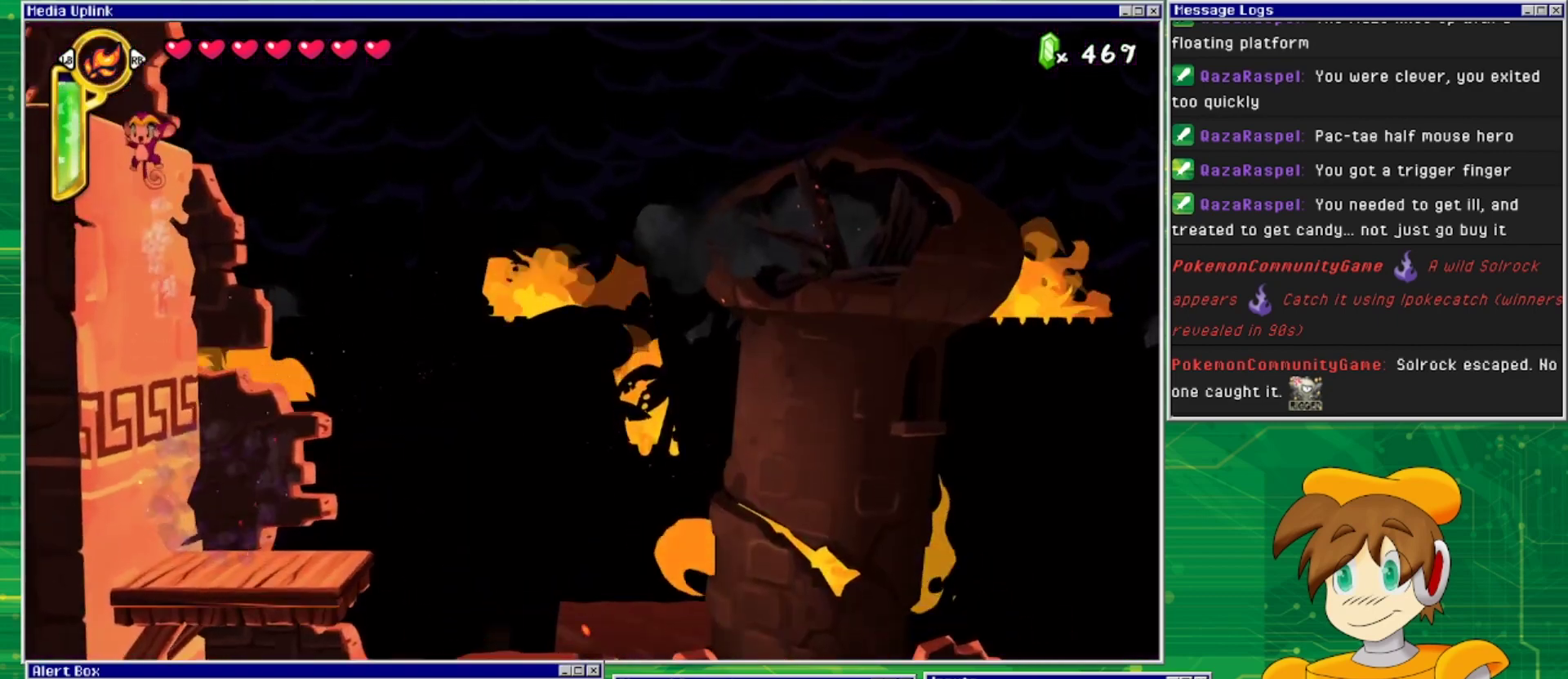
{"buttons": ["DPAD_LEFT"], "events": [[333, "CROSS", "up"]]}
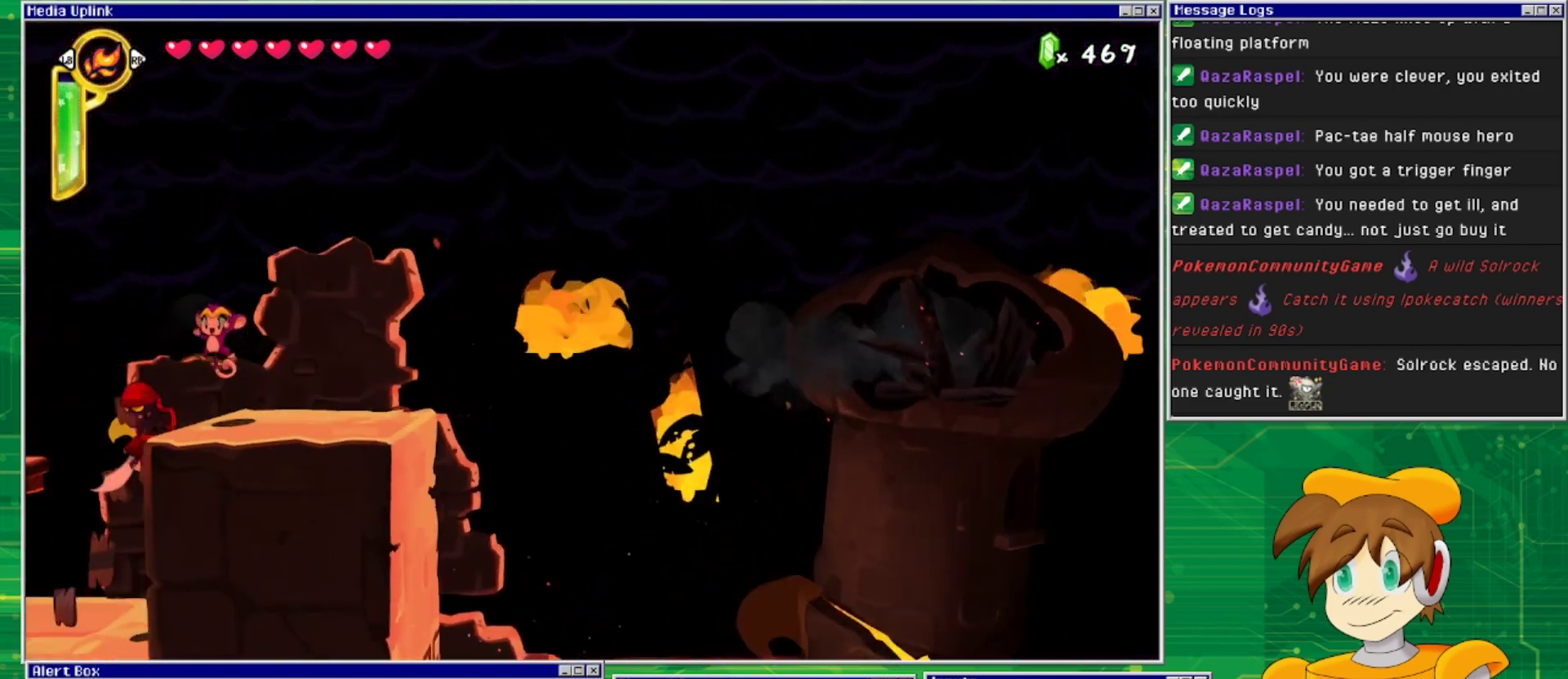
{"buttons": [], "events": [[400, "DPAD_LEFT", "up"]]}
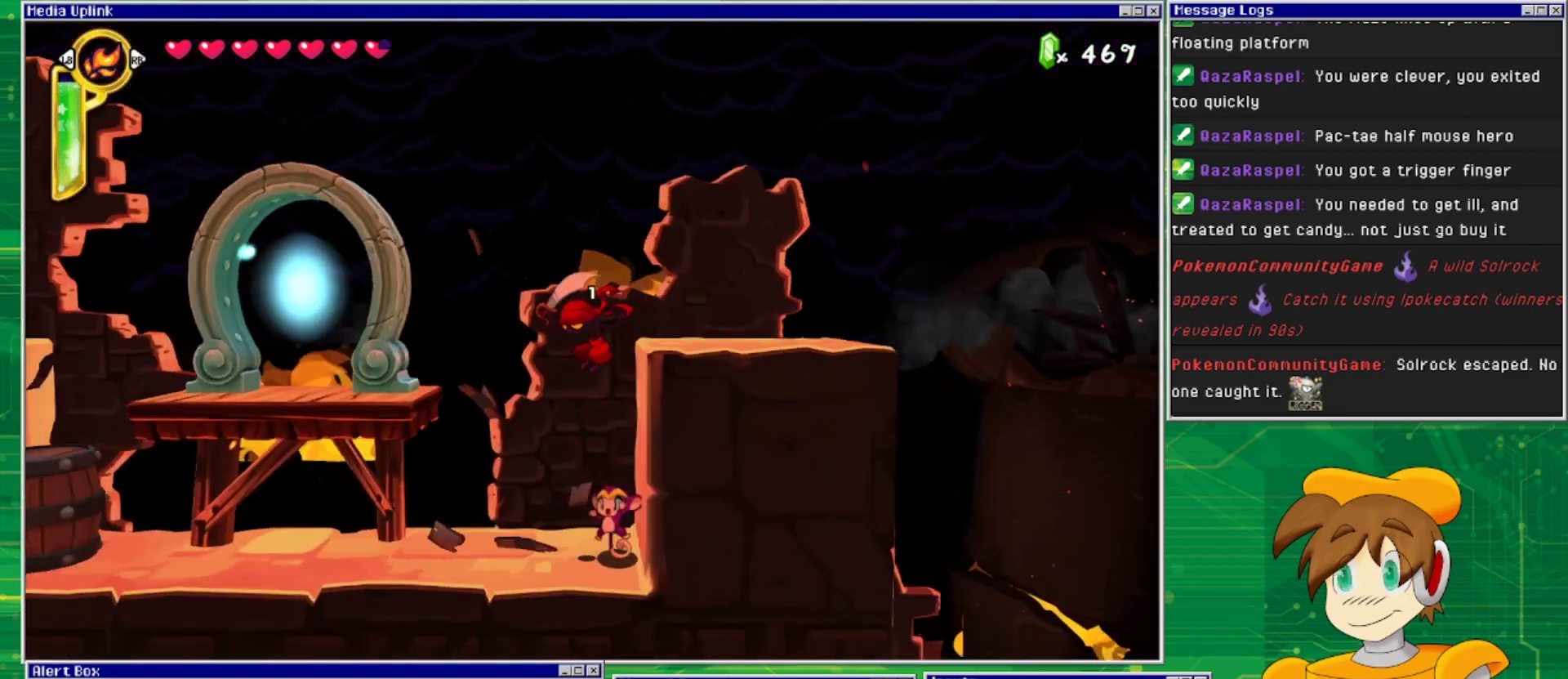
{"buttons": ["DPAD_LEFT"], "events": [[200, "DPAD_LEFT", "down"]]}
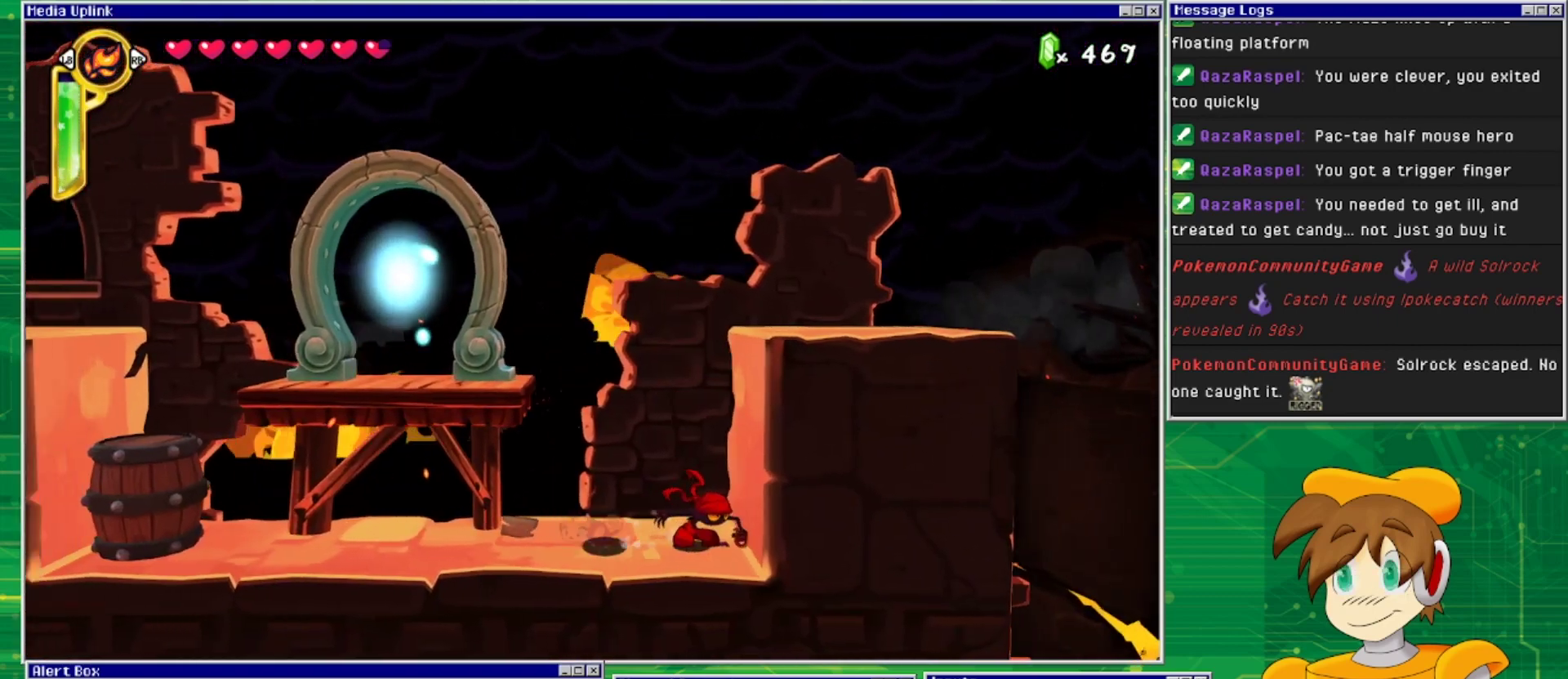
{"buttons": ["SQUARE", "DPAD_DOWN"], "events": [[33, "DPAD_LEFT", "up"], [133, "DPAD_RIGHT", "down"], [167, "TRIANGLE", "down"], [233, "DPAD_RIGHT", "up"], [300, "TRIANGLE", "up"], [400, "DPAD_DOWN", "down"], [433, "SQUARE", "down"]]}
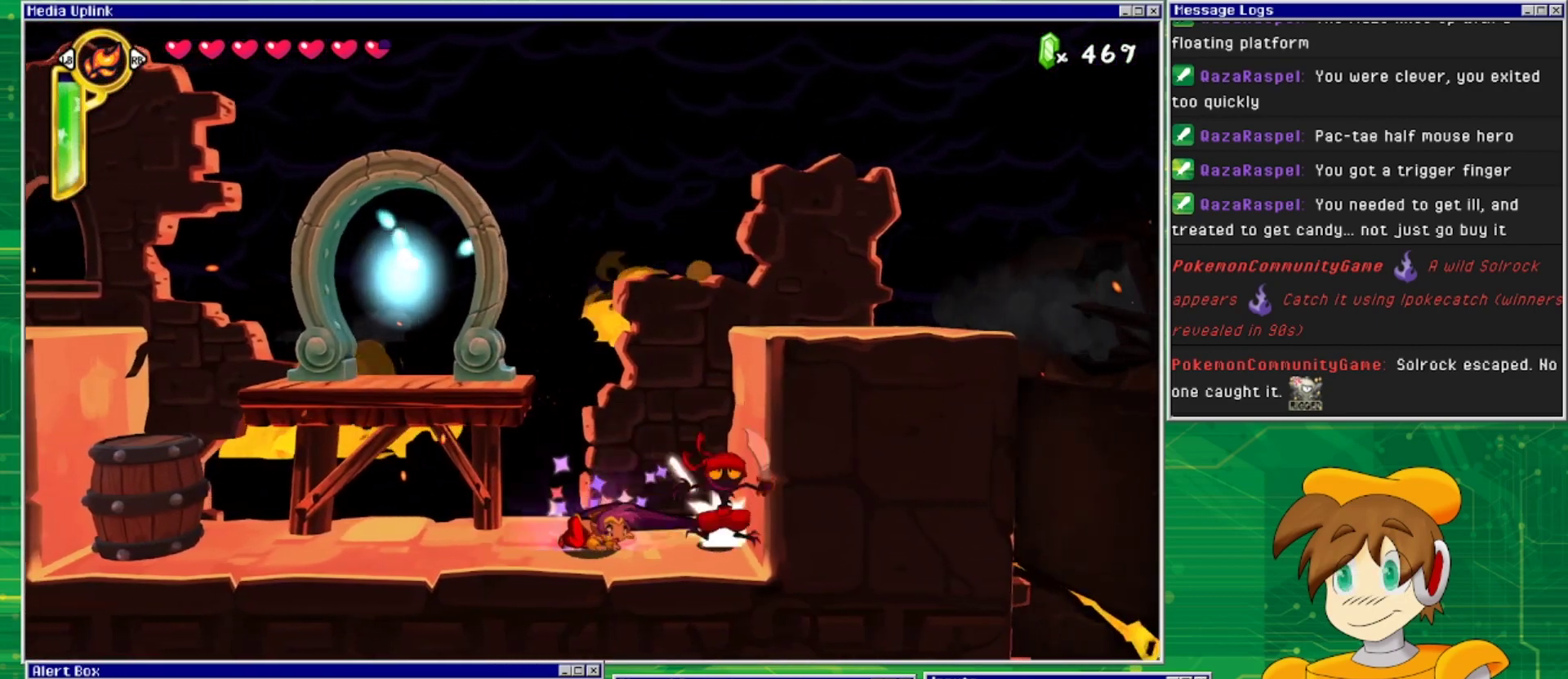
{"buttons": [], "events": [[33, "SQUARE", "up"], [267, "SQUARE", "down"], [300, "SQUARE", "up"], [400, "DPAD_DOWN", "up"]]}
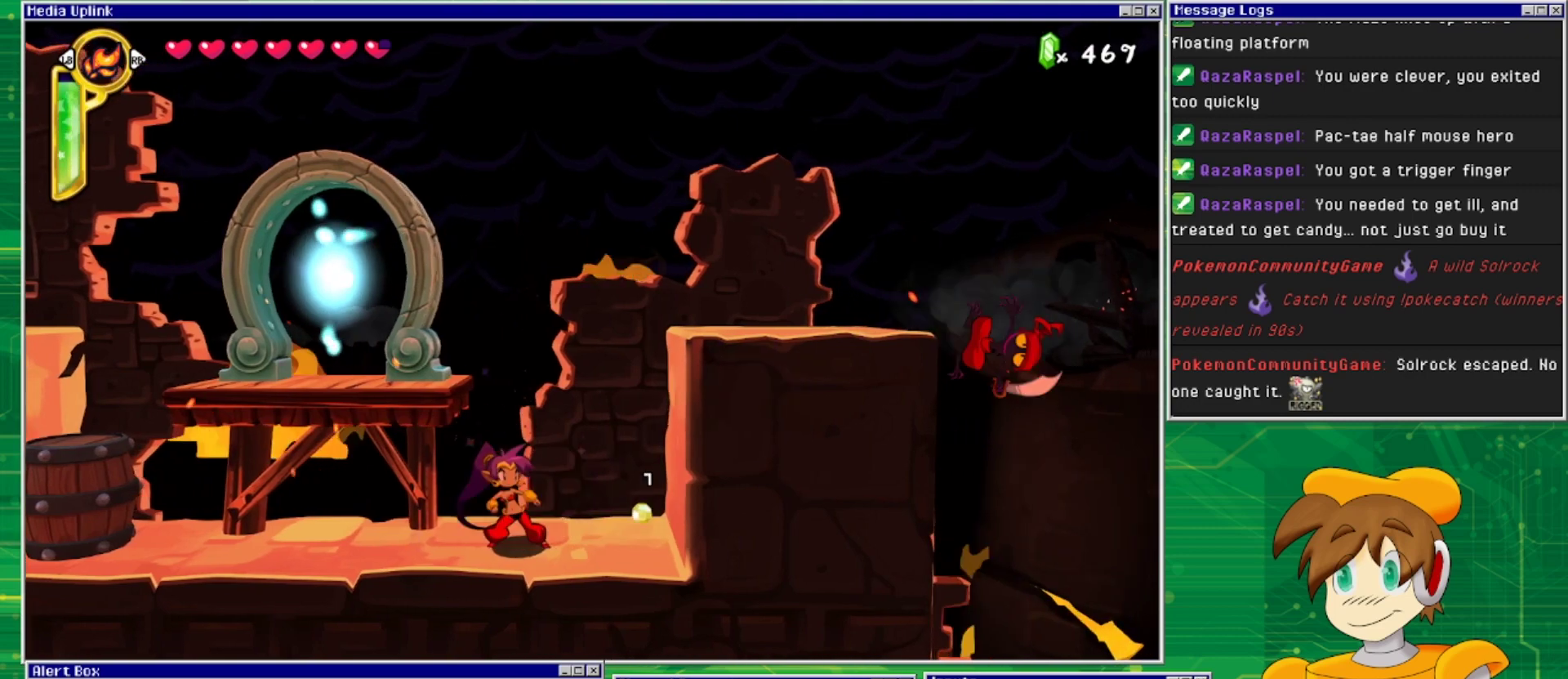
{"buttons": ["DPAD_LEFT"], "events": [[167, "DPAD_RIGHT", "down"], [433, "DPAD_RIGHT", "up"], [467, "DPAD_LEFT", "down"]]}
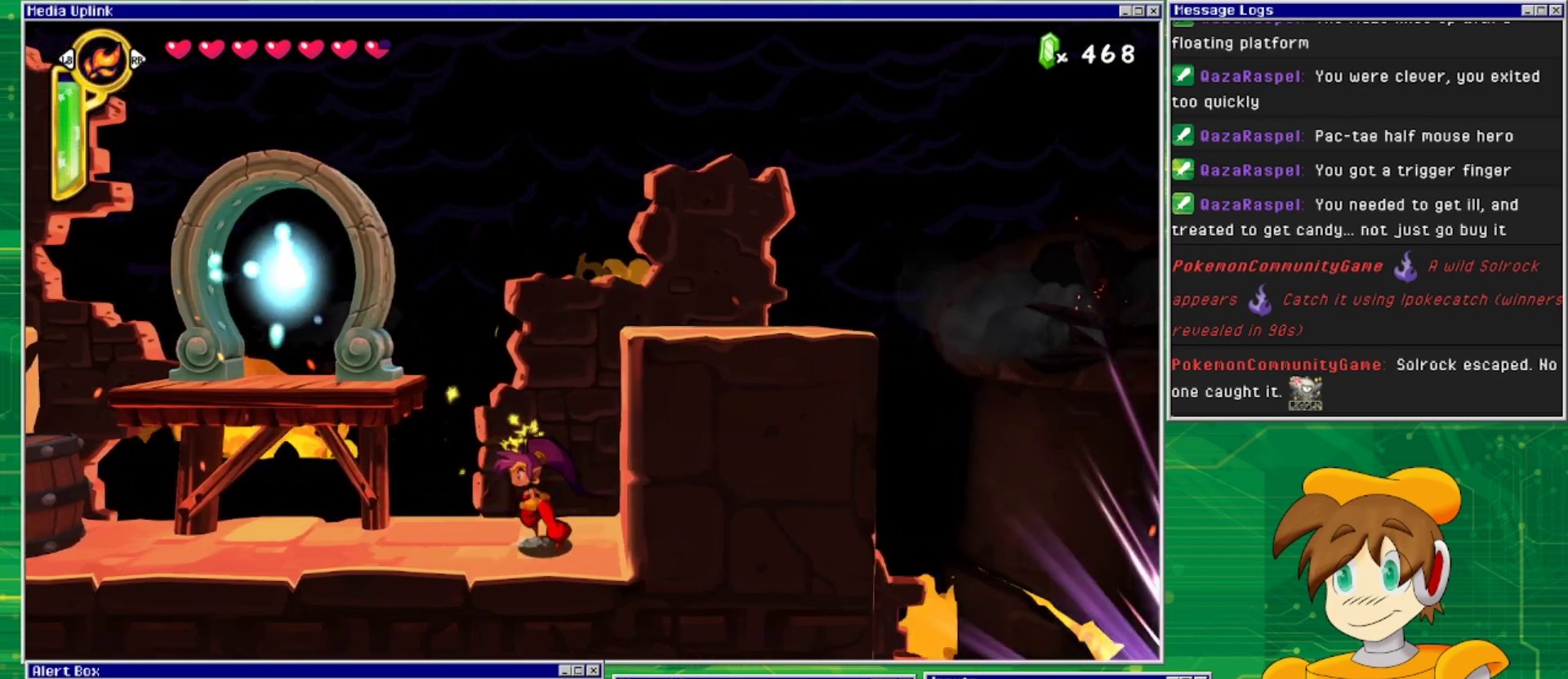
{"buttons": ["DPAD_LEFT"], "events": []}
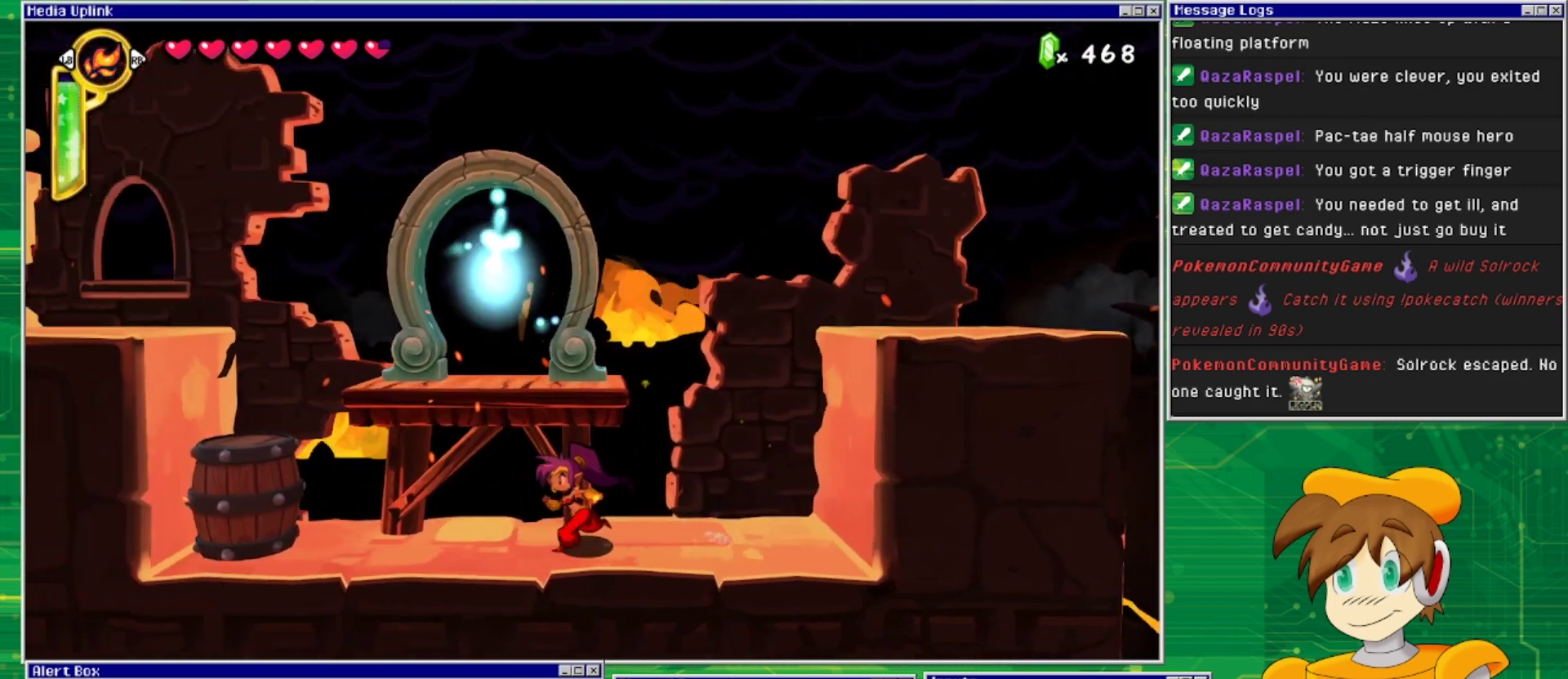
{"buttons": ["SQUARE"], "events": [[433, "SQUARE", "down"], [500, "DPAD_LEFT", "up"]]}
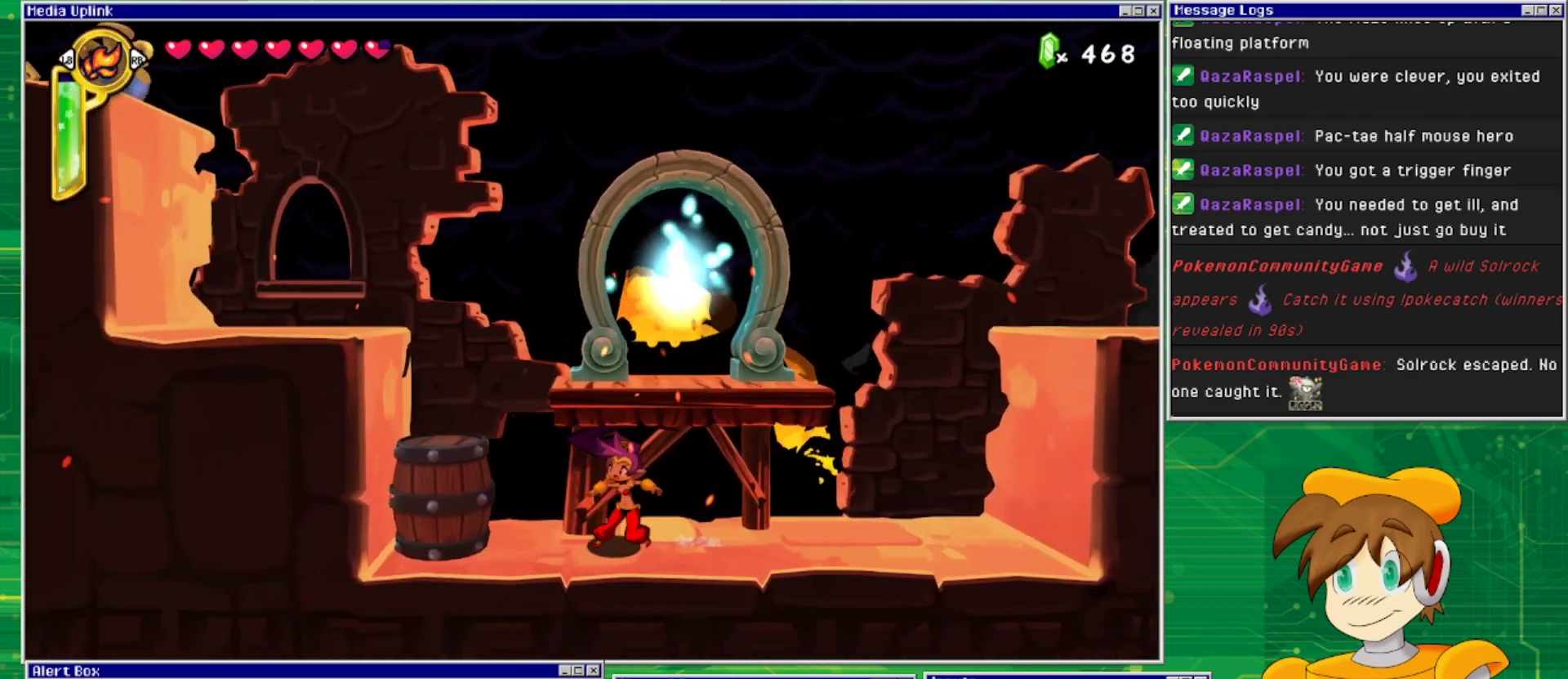
{"buttons": [], "events": [[100, "SQUARE", "up"], [133, "SQUARE", "down"], [300, "SQUARE", "up"], [333, "SQUARE", "down"], [433, "SQUARE", "up"]]}
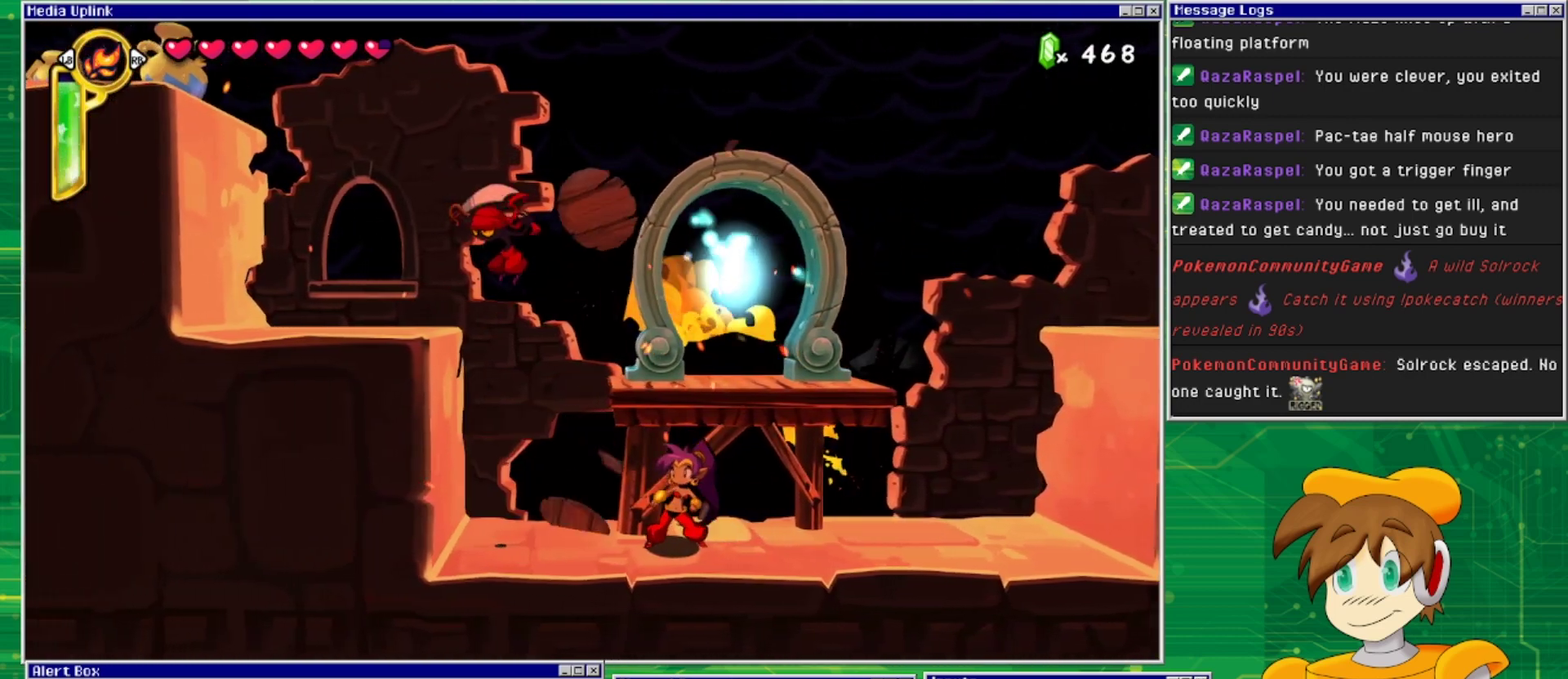
{"buttons": ["DPAD_DOWN"], "events": [[300, "SQUARE", "down"], [400, "DPAD_DOWN", "down"], [433, "SQUARE", "up"]]}
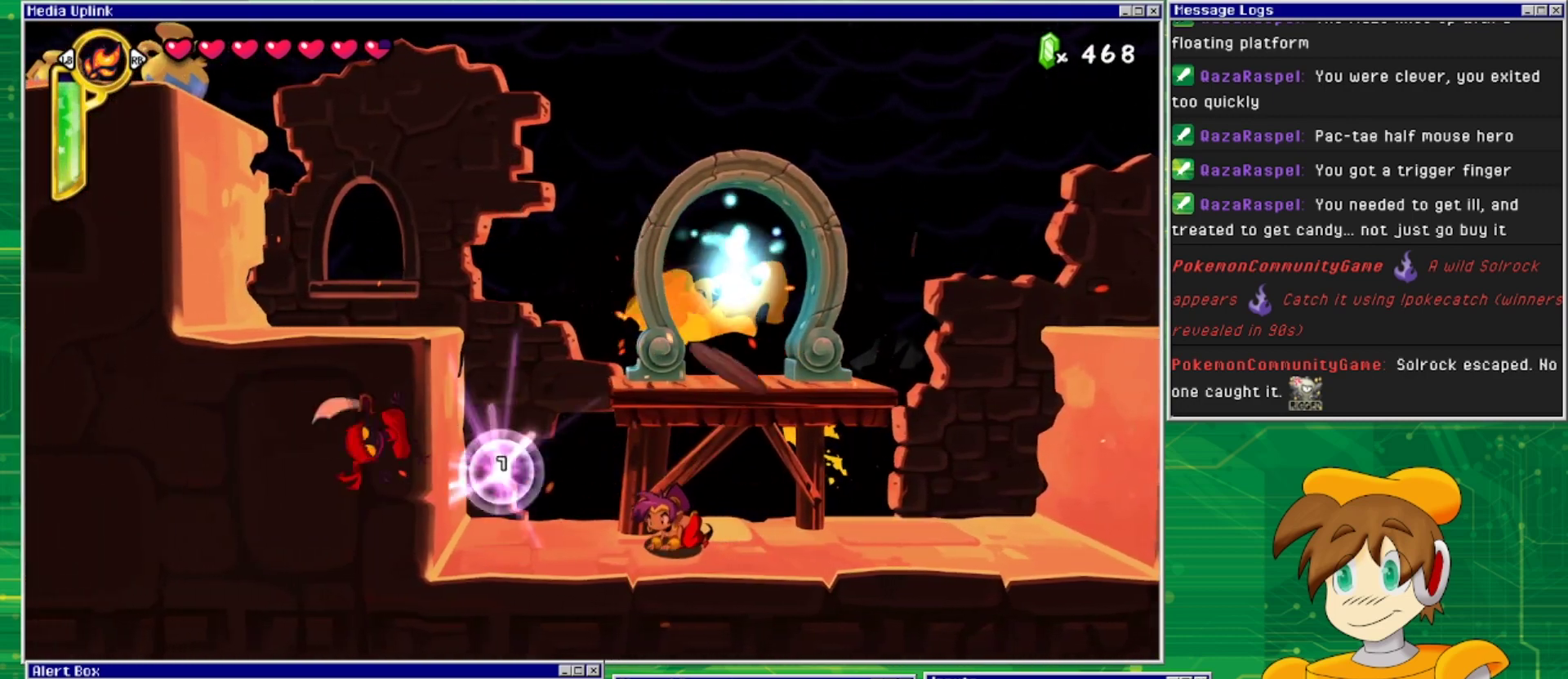
{"buttons": ["CROSS", "DPAD_LEFT"], "events": [[133, "DPAD_DOWN", "up"], [433, "CROSS", "down"], [467, "DPAD_LEFT", "down"]]}
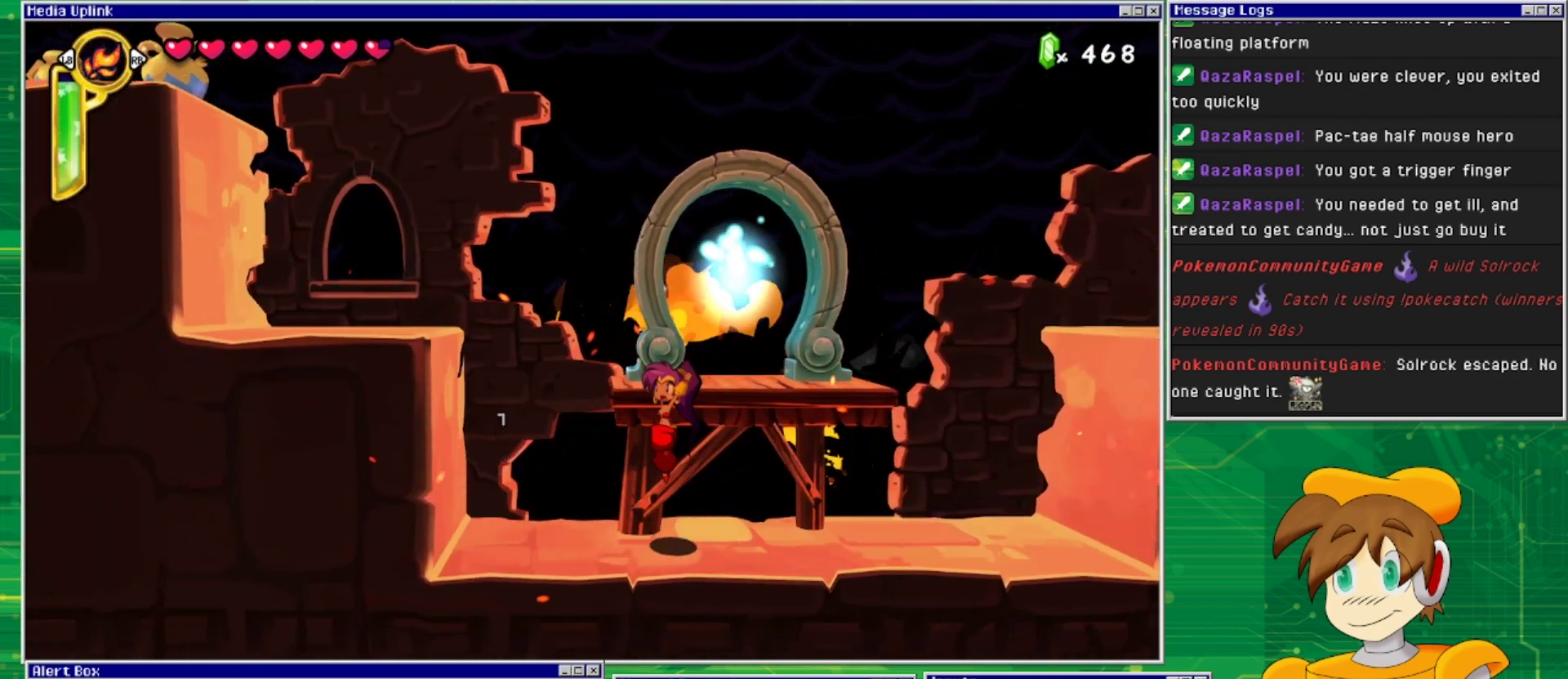
{"buttons": [], "events": [[100, "DPAD_LEFT", "up"], [200, "DPAD_RIGHT", "down"], [333, "CROSS", "up"], [367, "DPAD_RIGHT", "up"]]}
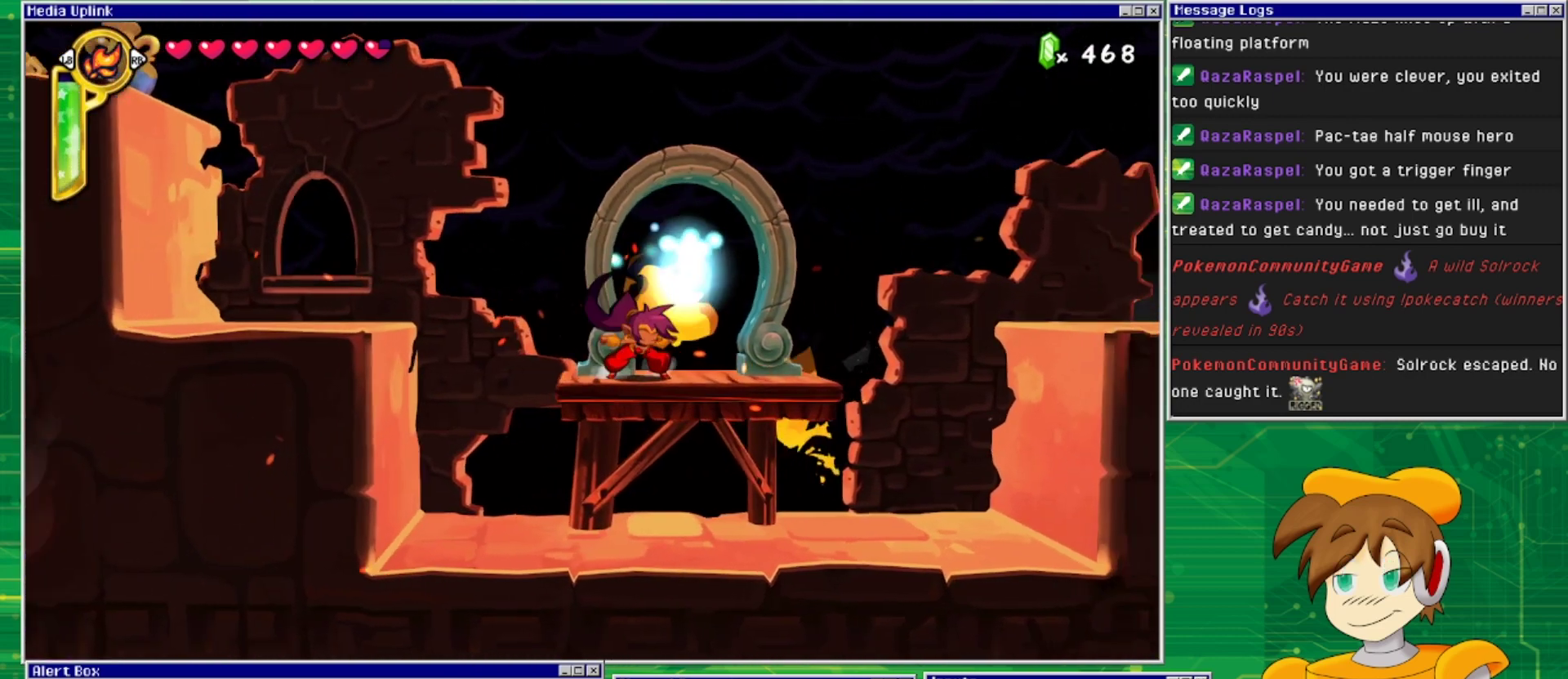
{"buttons": ["CROSS", "DPAD_LEFT"], "events": [[167, "DPAD_LEFT", "down"], [333, "CROSS", "down"]]}
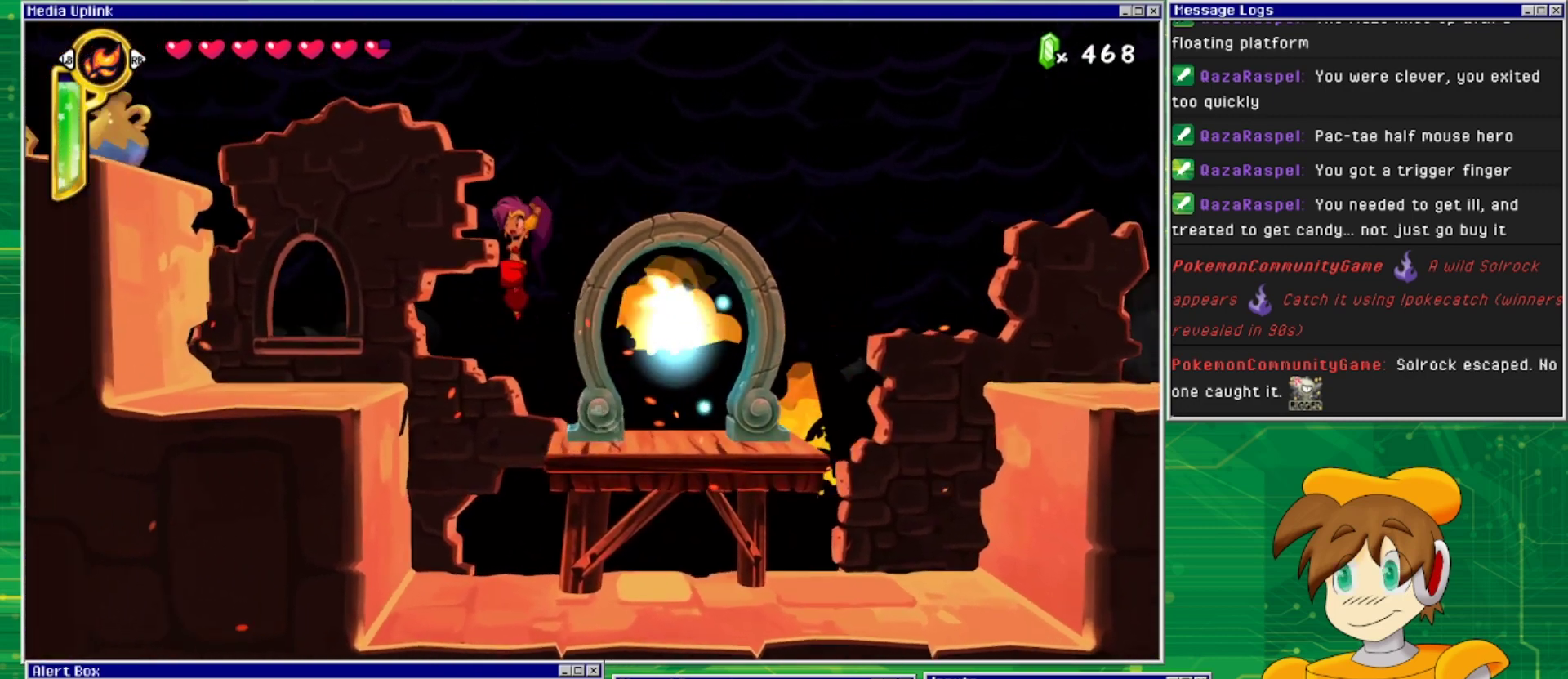
{"buttons": ["DPAD_LEFT"], "events": [[267, "CROSS", "up"]]}
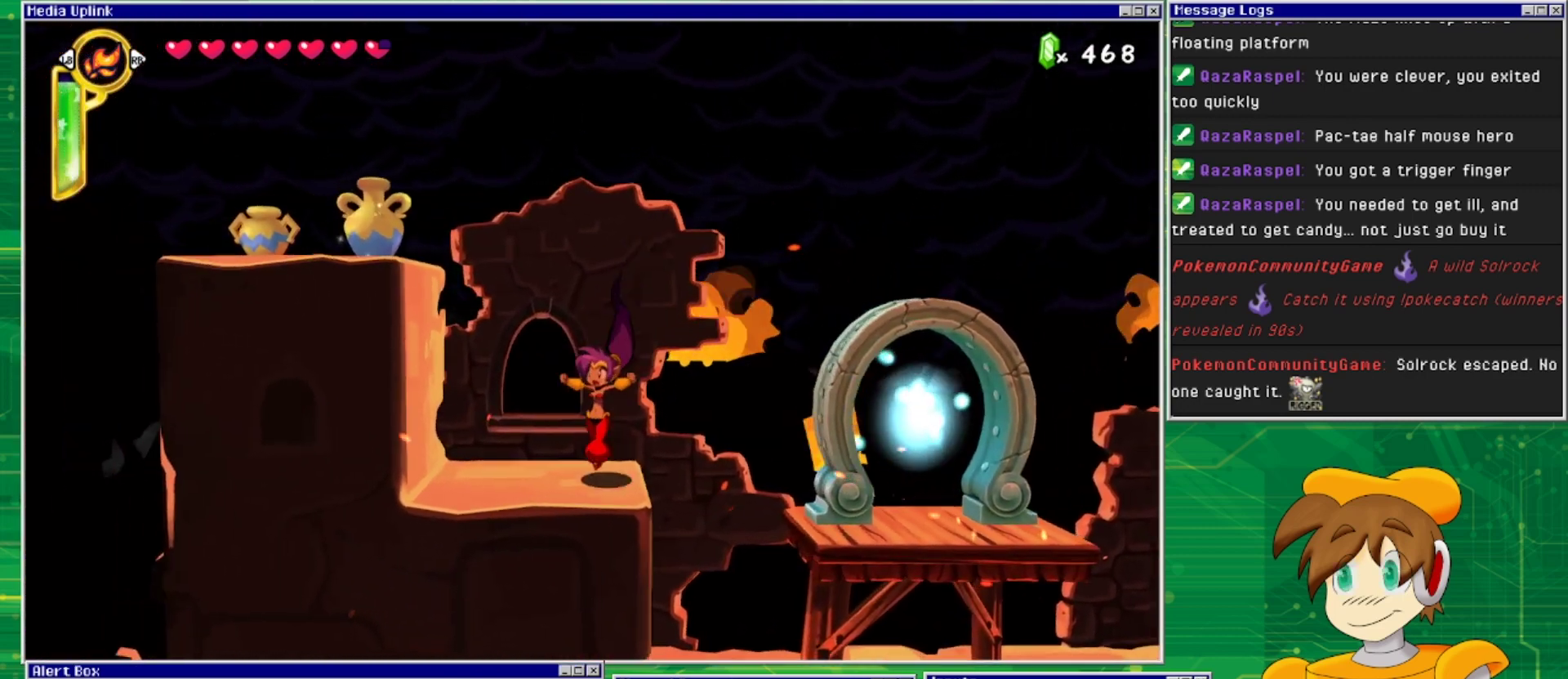
{"buttons": [], "events": [[333, "DPAD_LEFT", "up"], [400, "TRIANGLE", "down"], [500, "TRIANGLE", "up"]]}
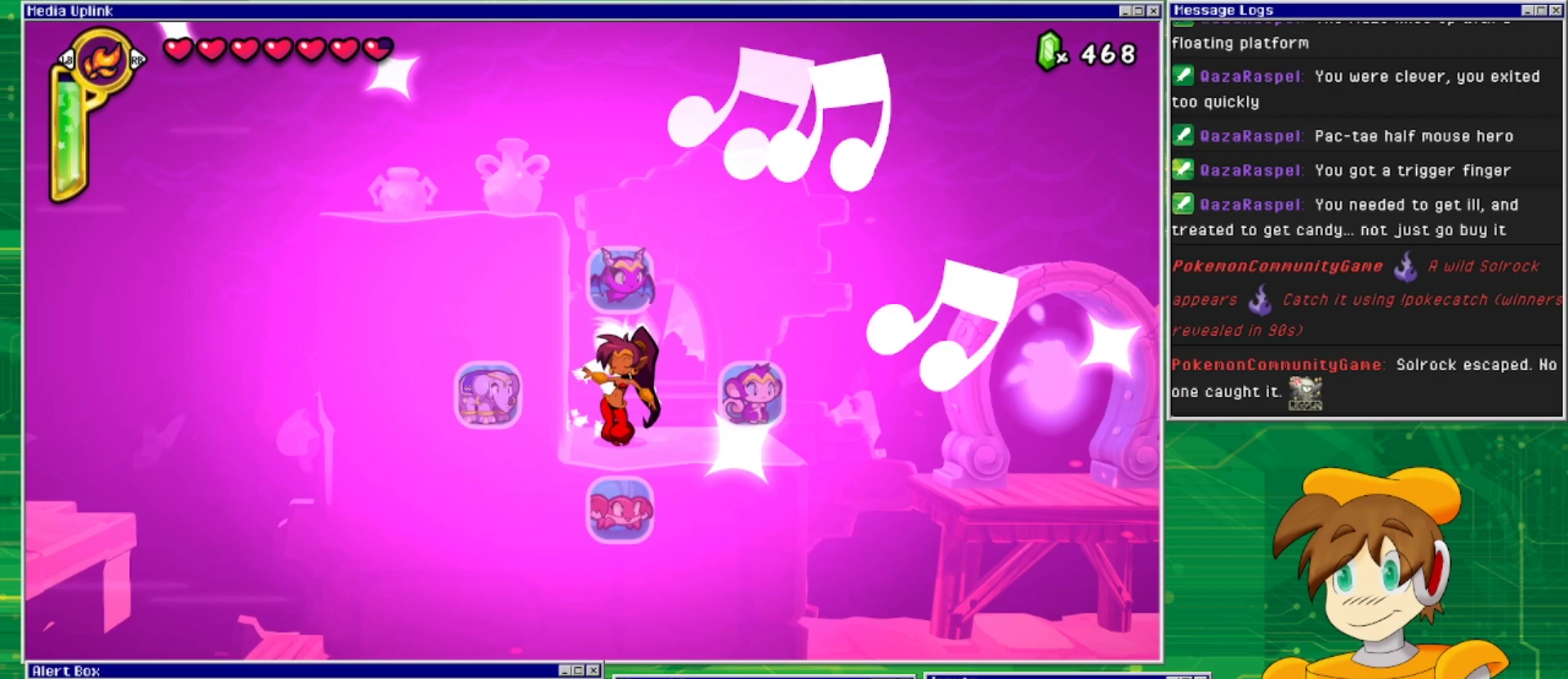
{"buttons": [], "events": [[100, "DPAD_RIGHT", "down"], [333, "DPAD_RIGHT", "up"]]}
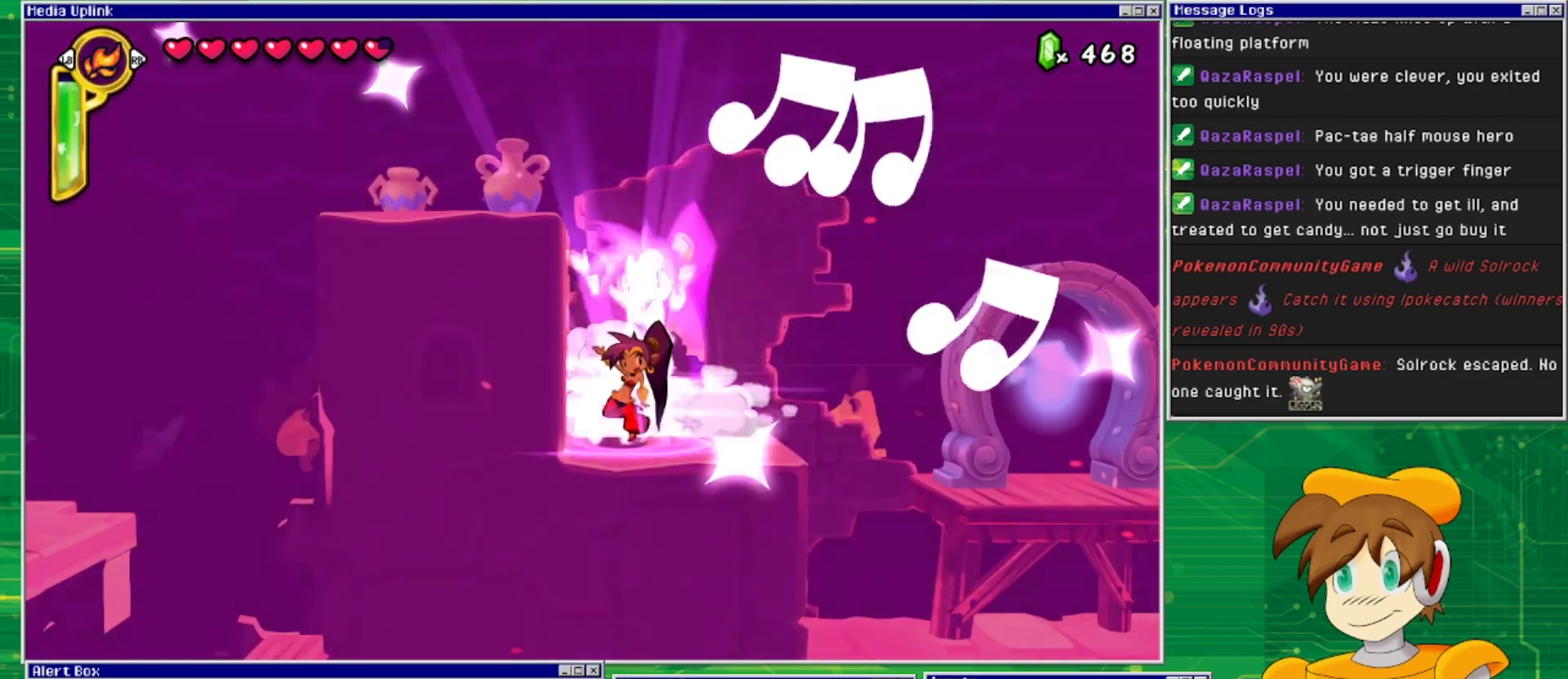
{"buttons": ["CROSS"], "events": [[500, "CROSS", "down"]]}
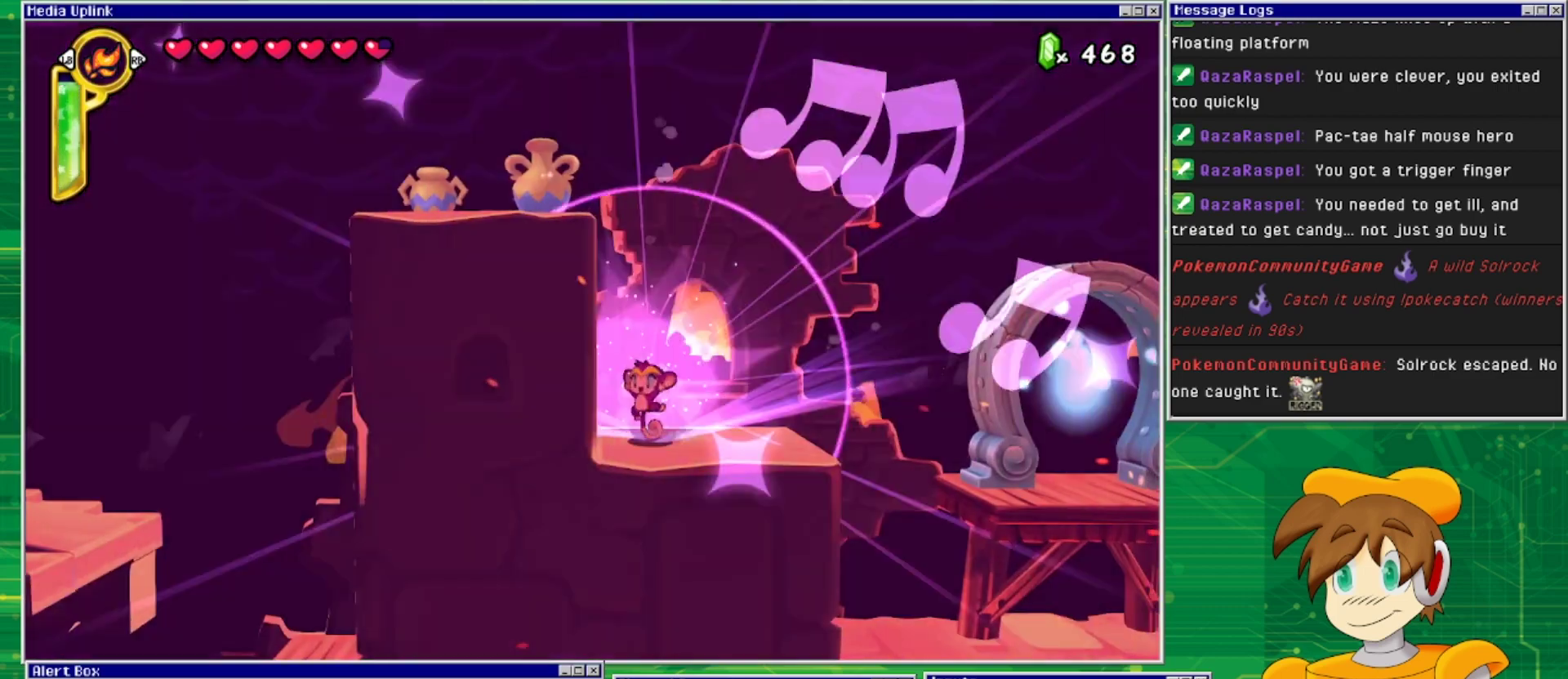
{"buttons": [], "events": [[133, "DPAD_LEFT", "down"], [367, "CROSS", "up"], [467, "DPAD_LEFT", "up"]]}
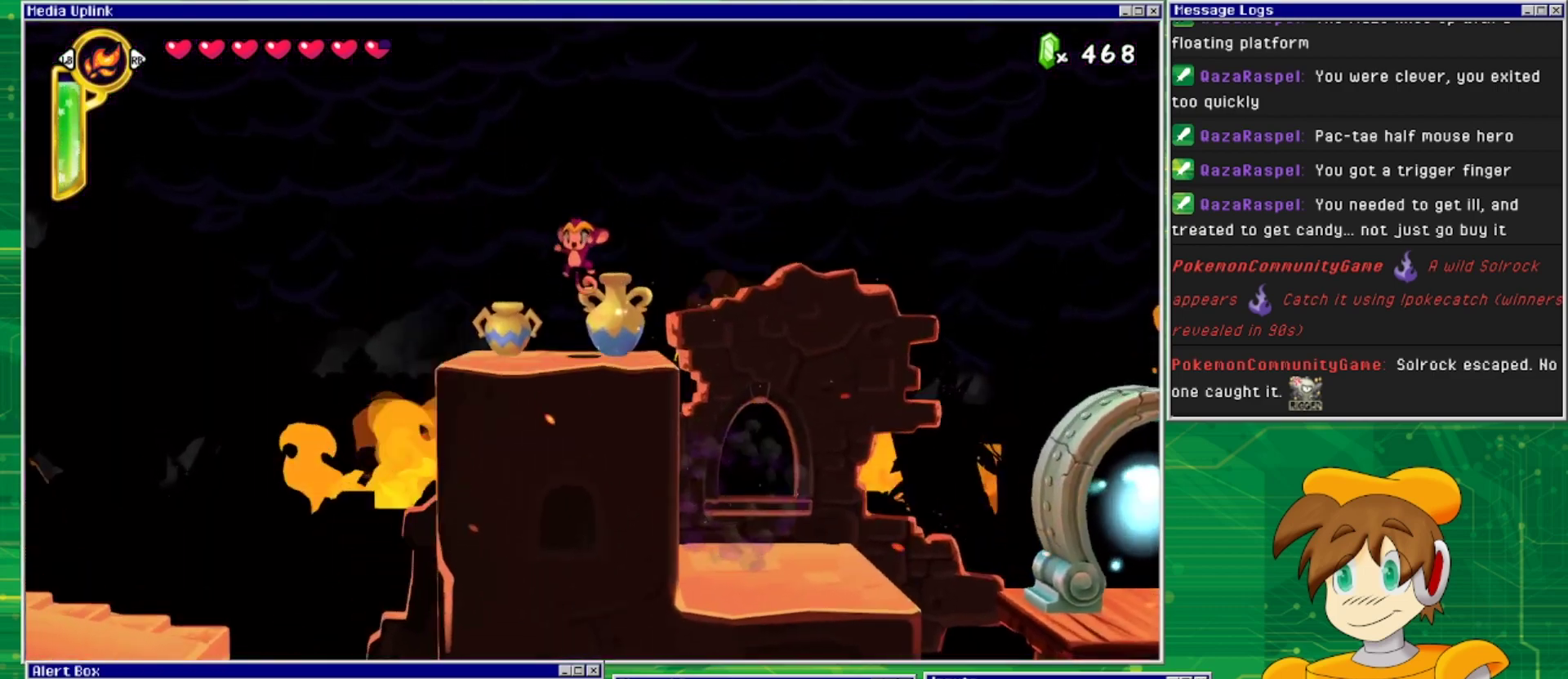
{"buttons": [], "events": [[133, "TRIANGLE", "down"], [267, "TRIANGLE", "up"]]}
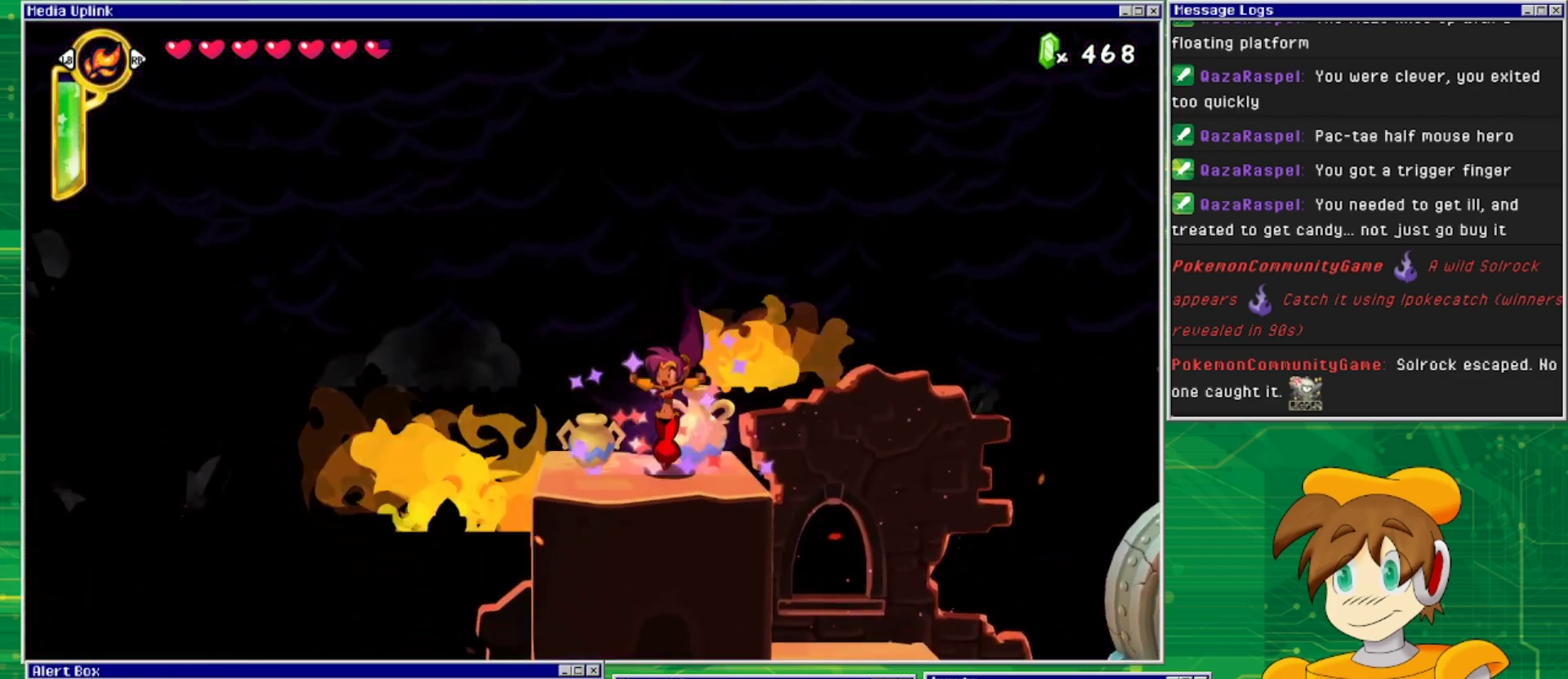
{"buttons": [], "events": [[100, "DPAD_DOWN", "down"], [200, "SQUARE", "down"], [333, "SQUARE", "up"], [500, "DPAD_DOWN", "up"]]}
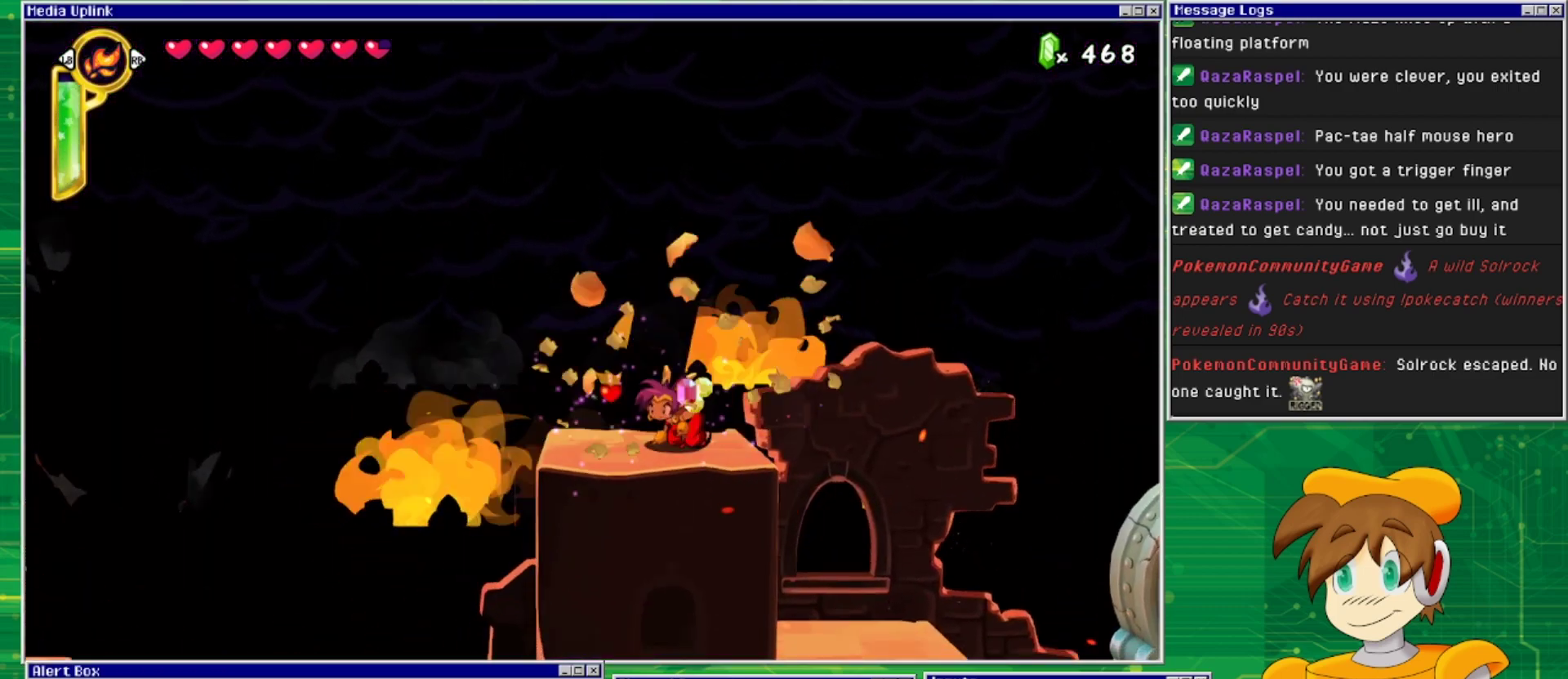
{"buttons": ["DPAD_RIGHT"], "events": [[100, "DPAD_LEFT", "down"], [333, "DPAD_LEFT", "up"], [433, "DPAD_RIGHT", "down"]]}
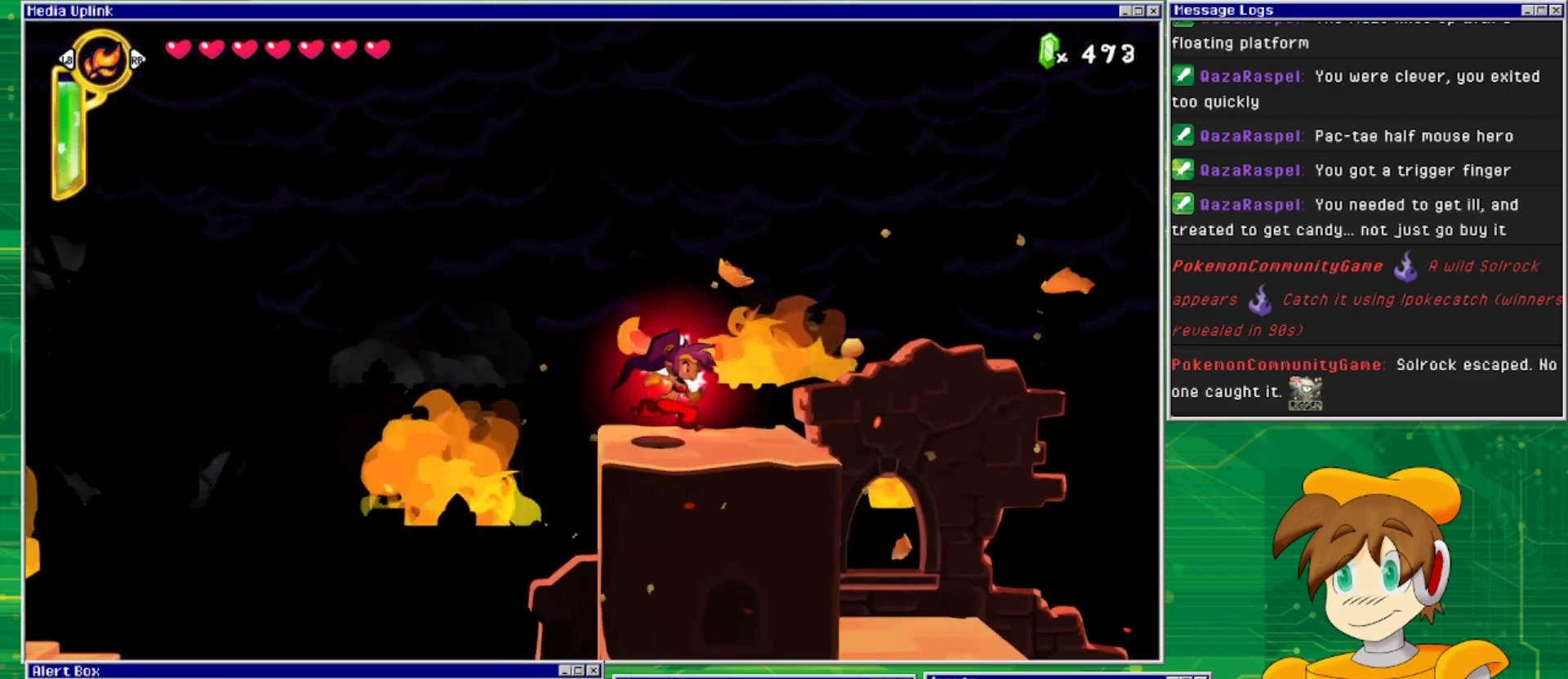
{"buttons": ["DPAD_RIGHT"], "events": []}
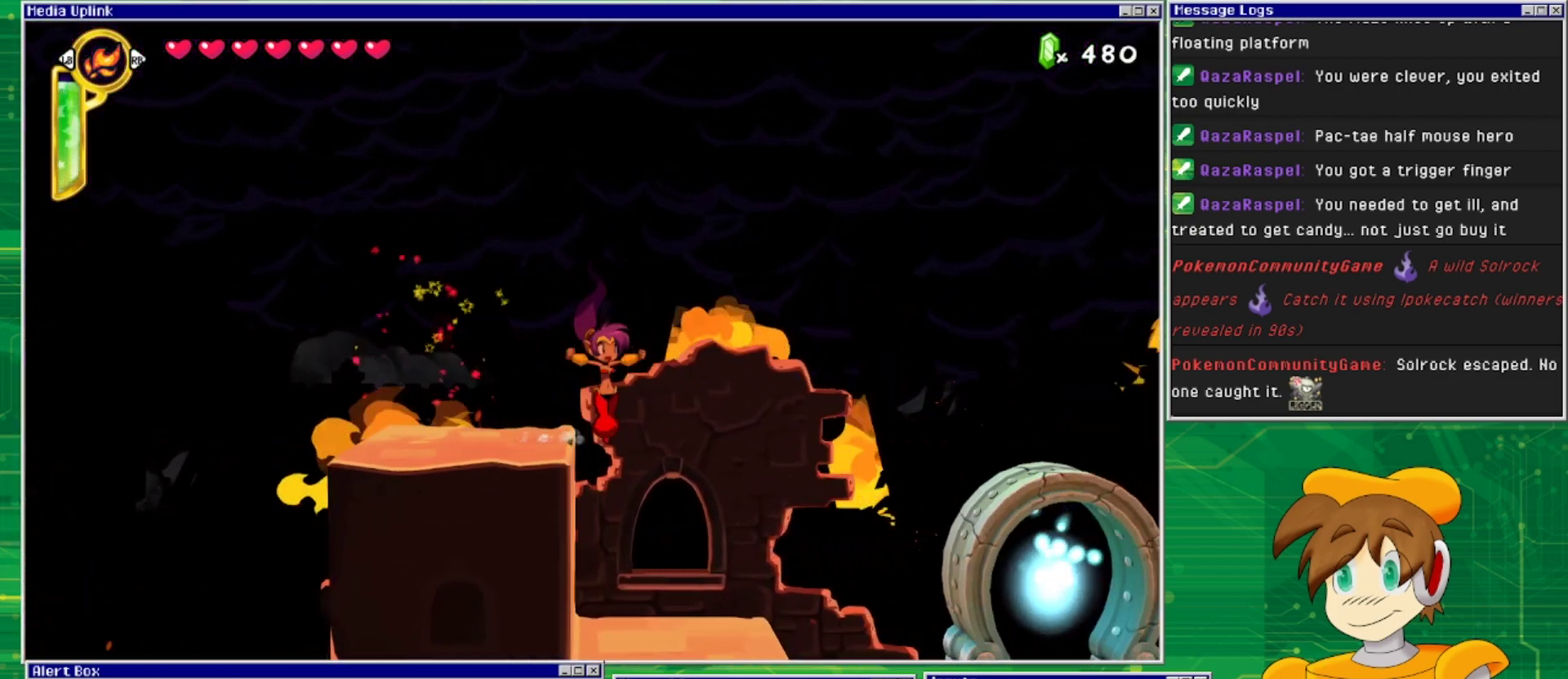
{"buttons": ["CROSS", "DPAD_RIGHT"], "events": [[500, "CROSS", "down"]]}
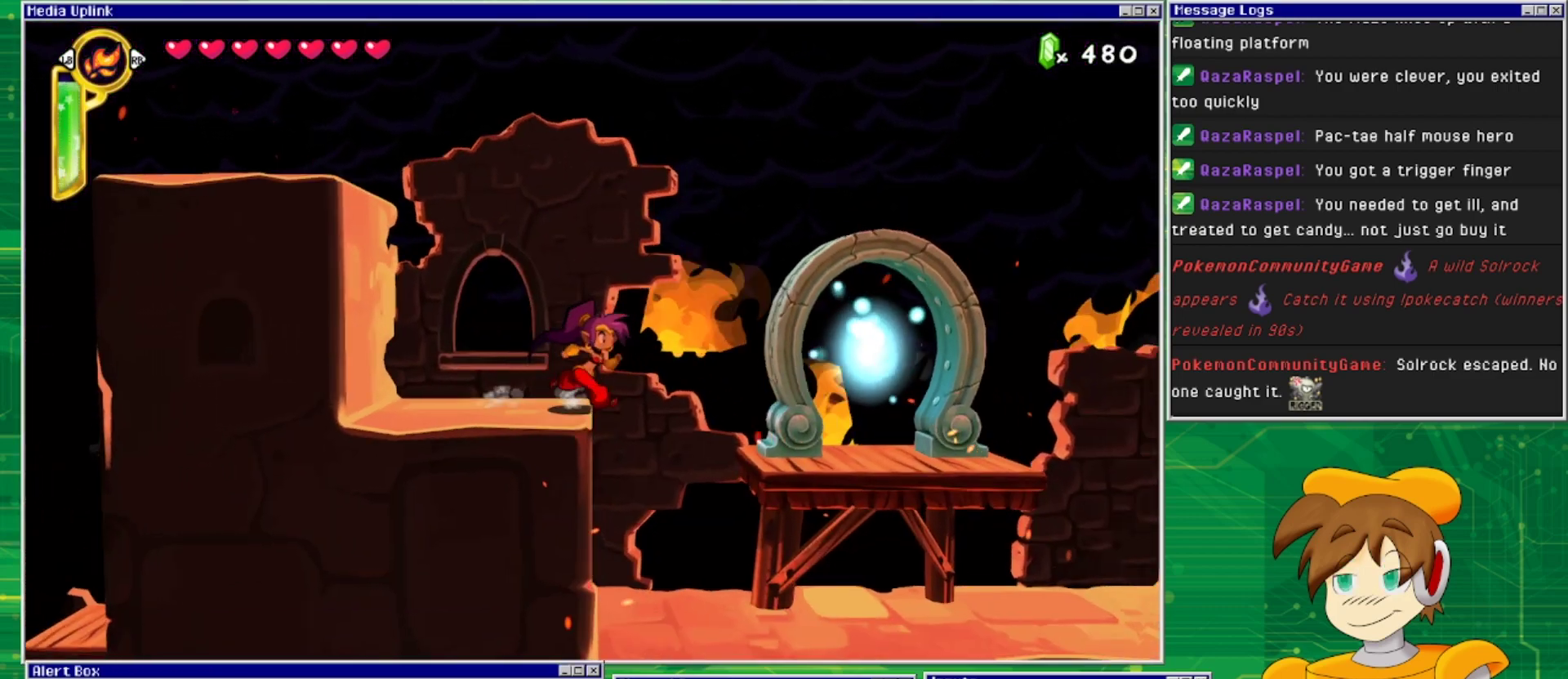
{"buttons": ["DPAD_RIGHT"], "events": [[200, "CROSS", "up"]]}
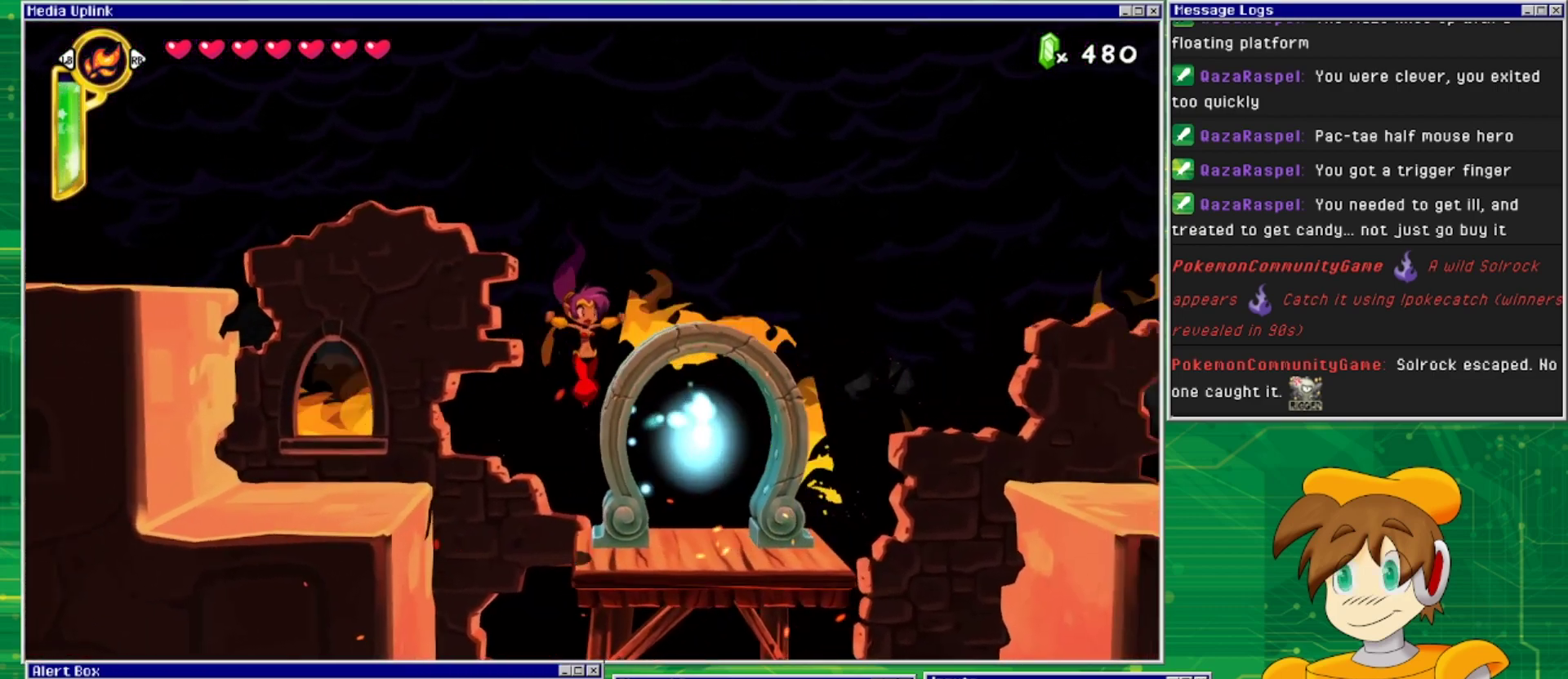
{"buttons": ["DPAD_RIGHT"], "events": []}
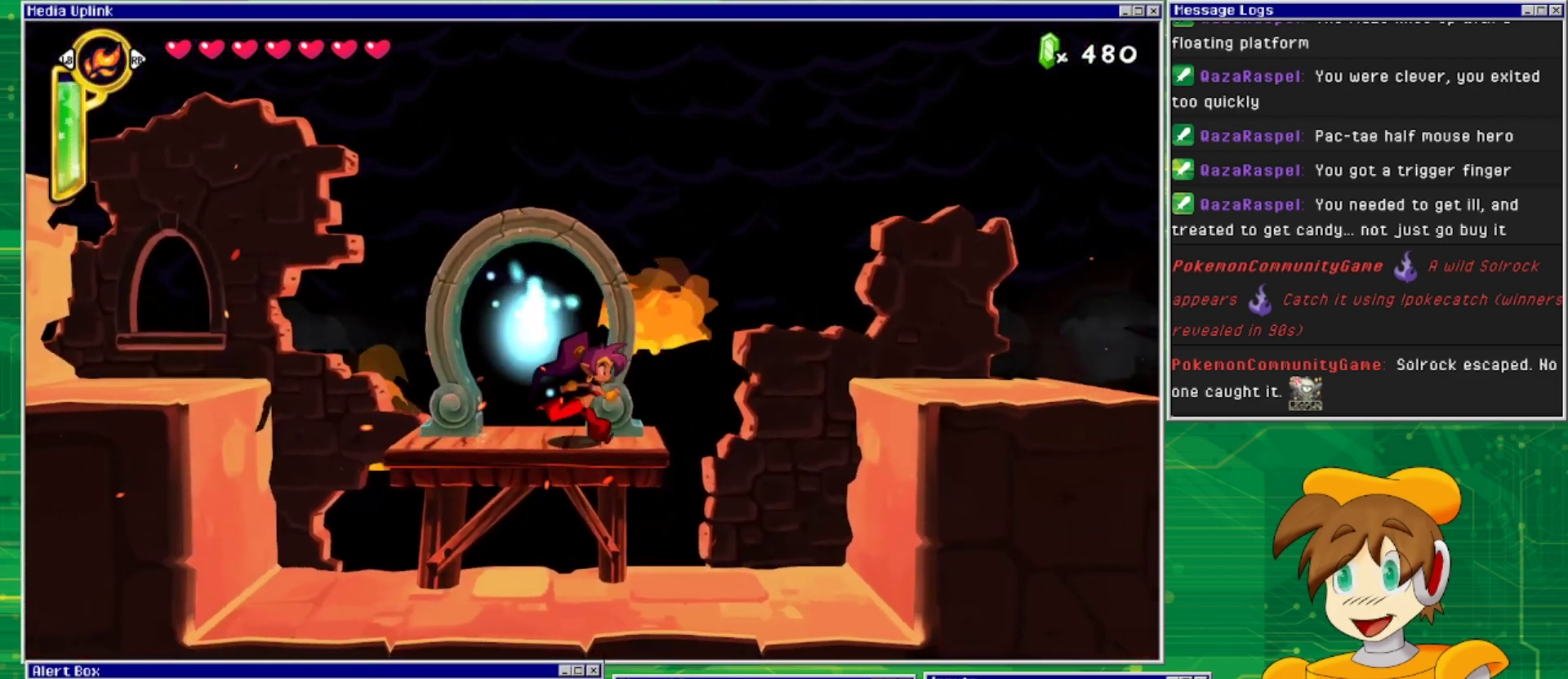
{"buttons": ["CROSS", "DPAD_RIGHT"], "events": [[267, "CROSS", "down"]]}
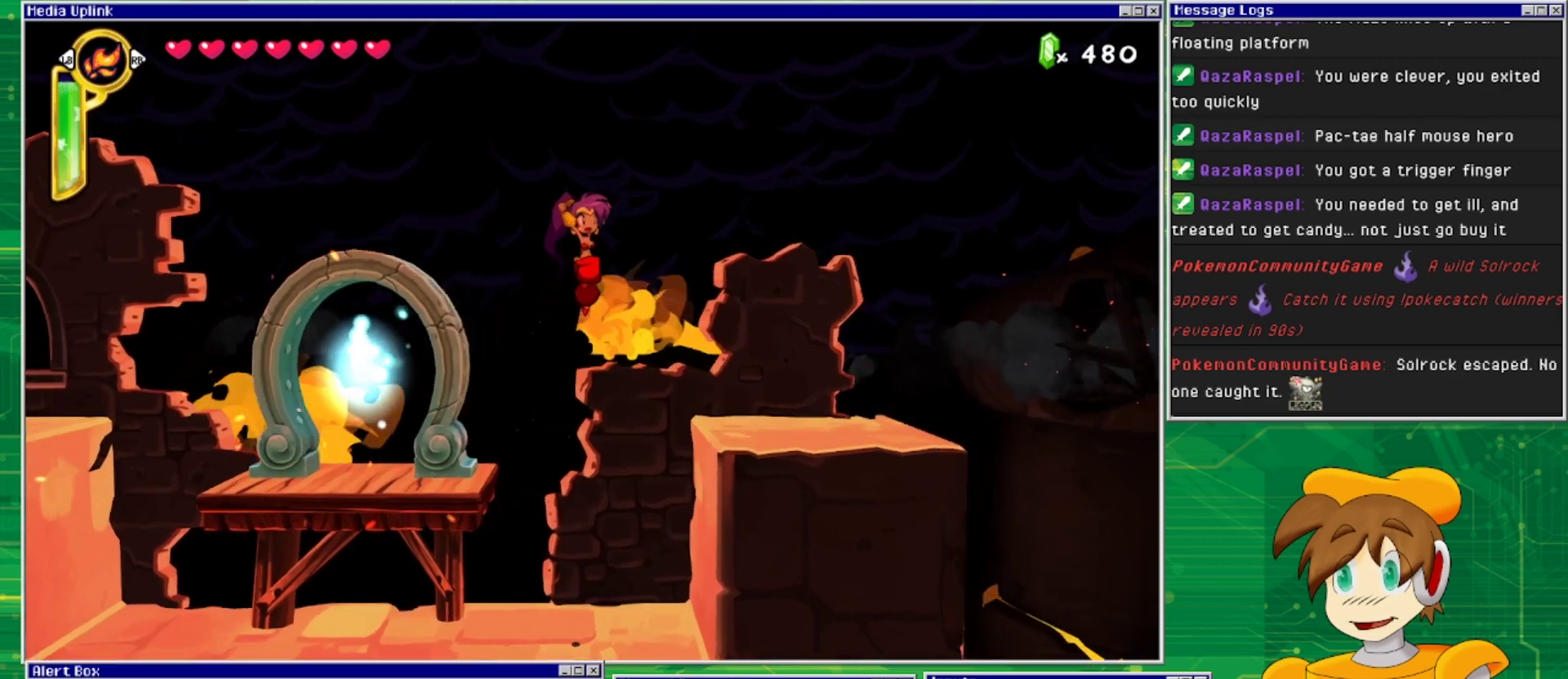
{"buttons": ["DPAD_RIGHT"], "events": [[200, "CROSS", "up"]]}
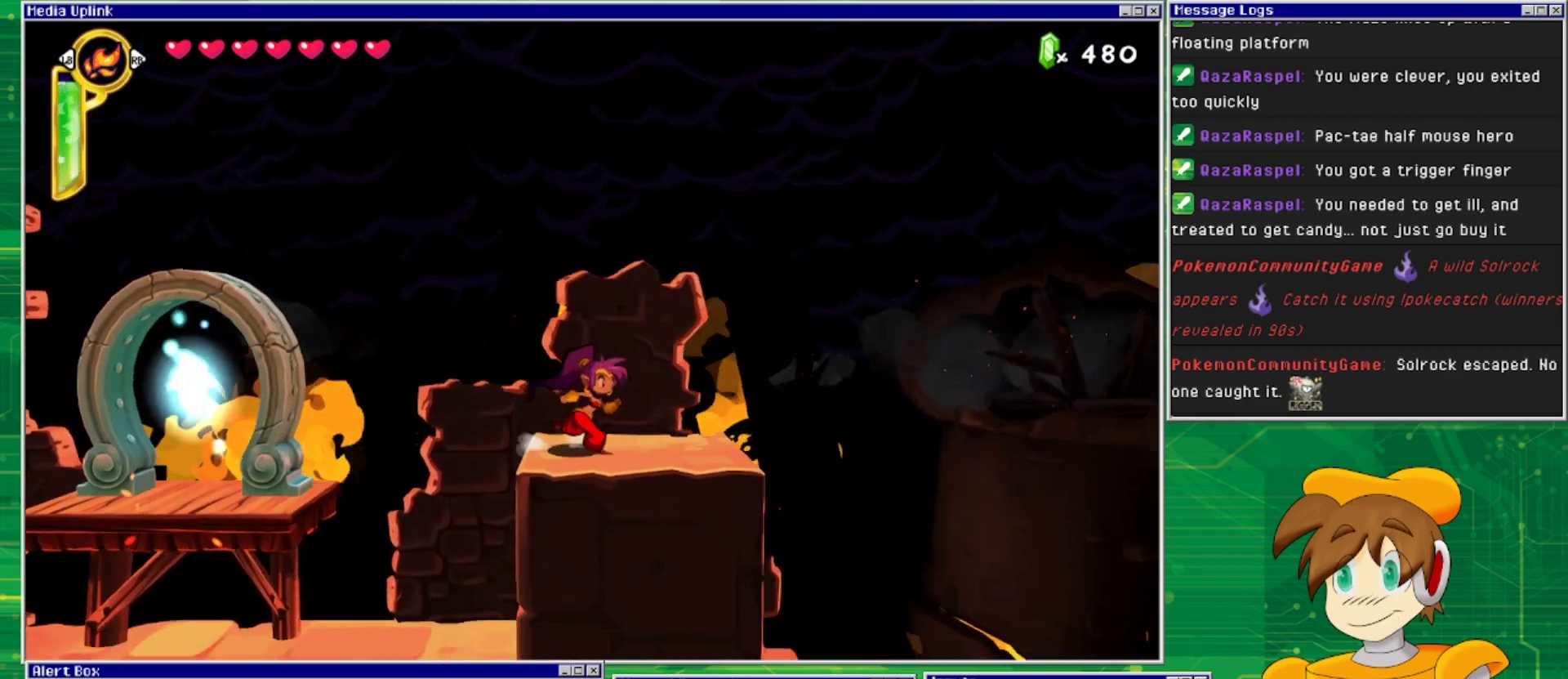
{"buttons": ["DPAD_RIGHT"], "events": []}